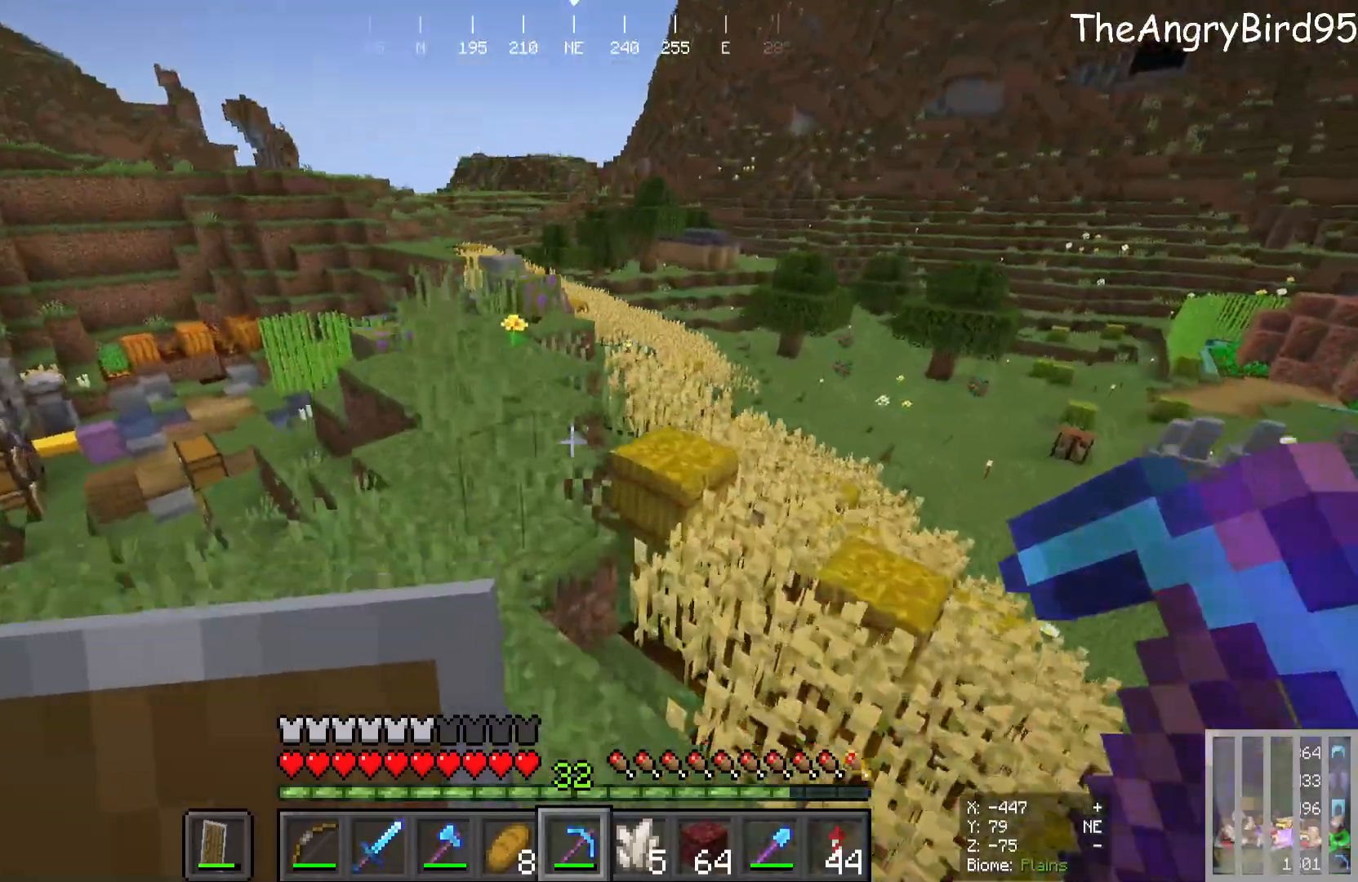
Gameplay with keyboard and mouse; each line is a JSON object with the keys and mouse buttons held at the frame after it. "events" lists presses ("down") and releases ("up") of "a", "d", "s", "w", "mouse_left" and "mouse_right" between this image and that frame as [ms after this image, input, new state], when the widget could be followed in between. "mouse_left", "mouse_right" = the "left", "right" buttons of the "mouse" list. No other keys are recorded. Fast repeated clicks can show as one long hold. Mouse movement is not recorded.
{"keys": ["w"], "mouse": [], "events": [[250, "a", "up"]]}
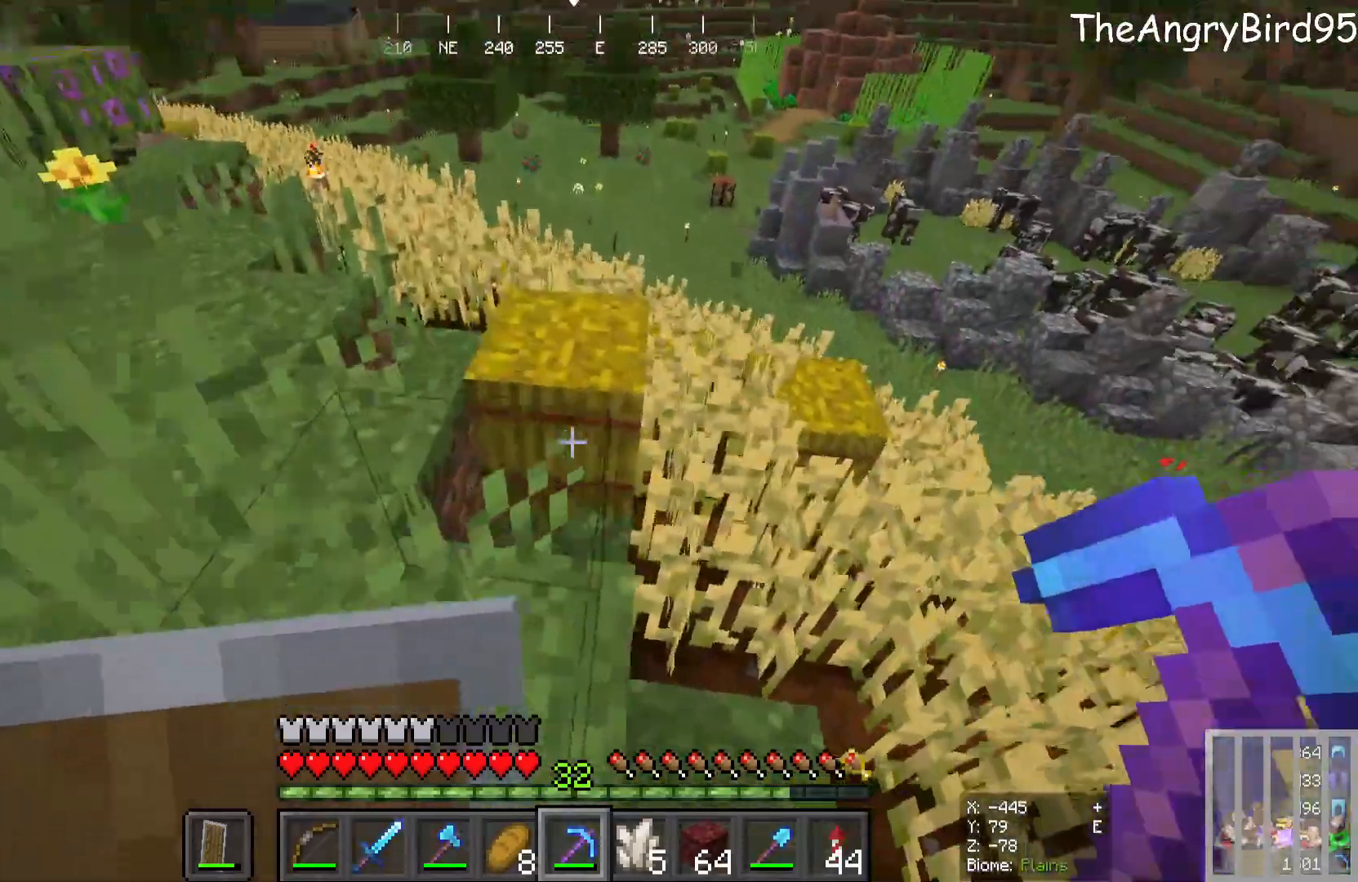
{"keys": ["w"], "mouse": [], "events": []}
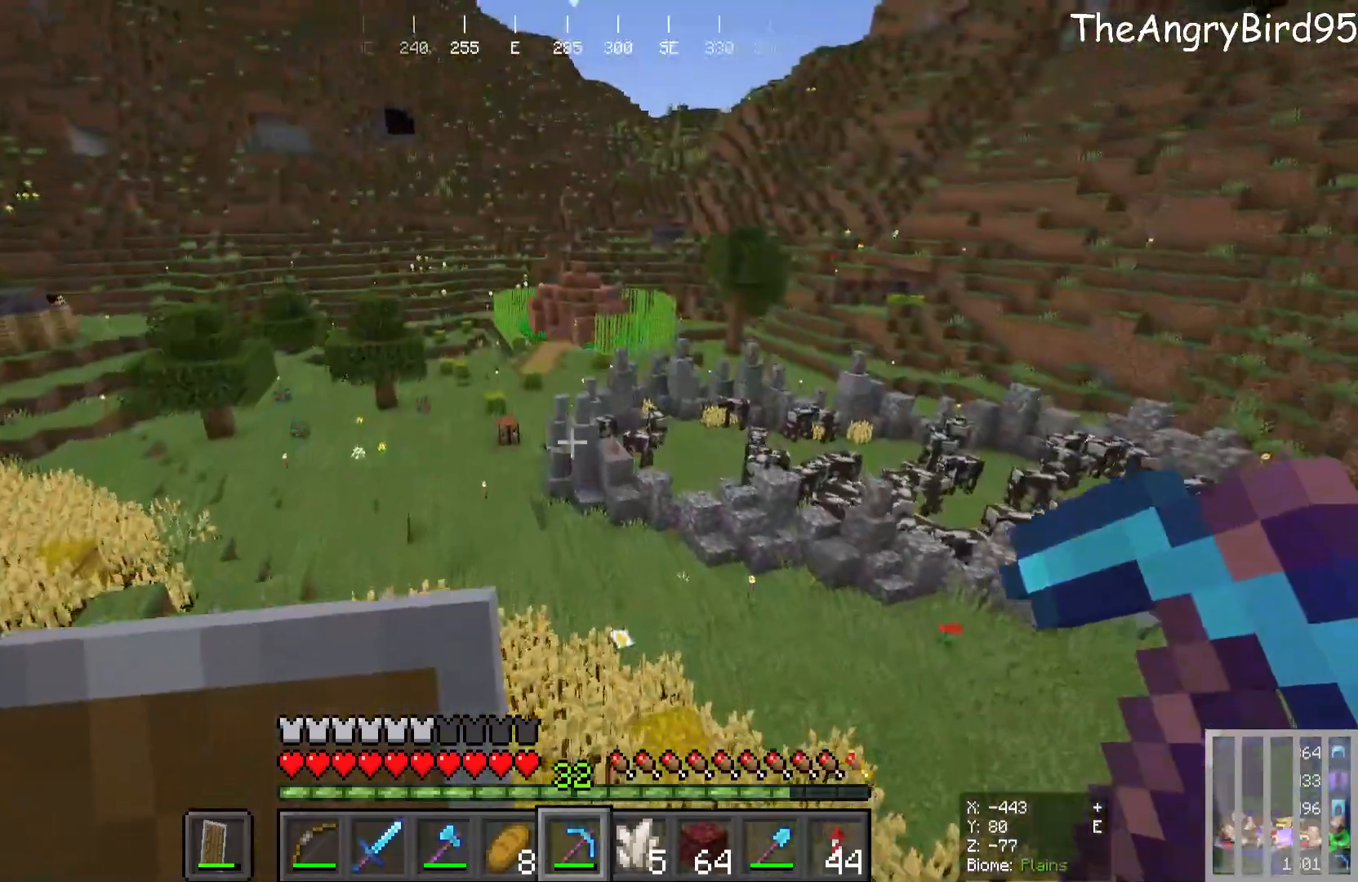
{"keys": ["w"], "mouse": [], "events": []}
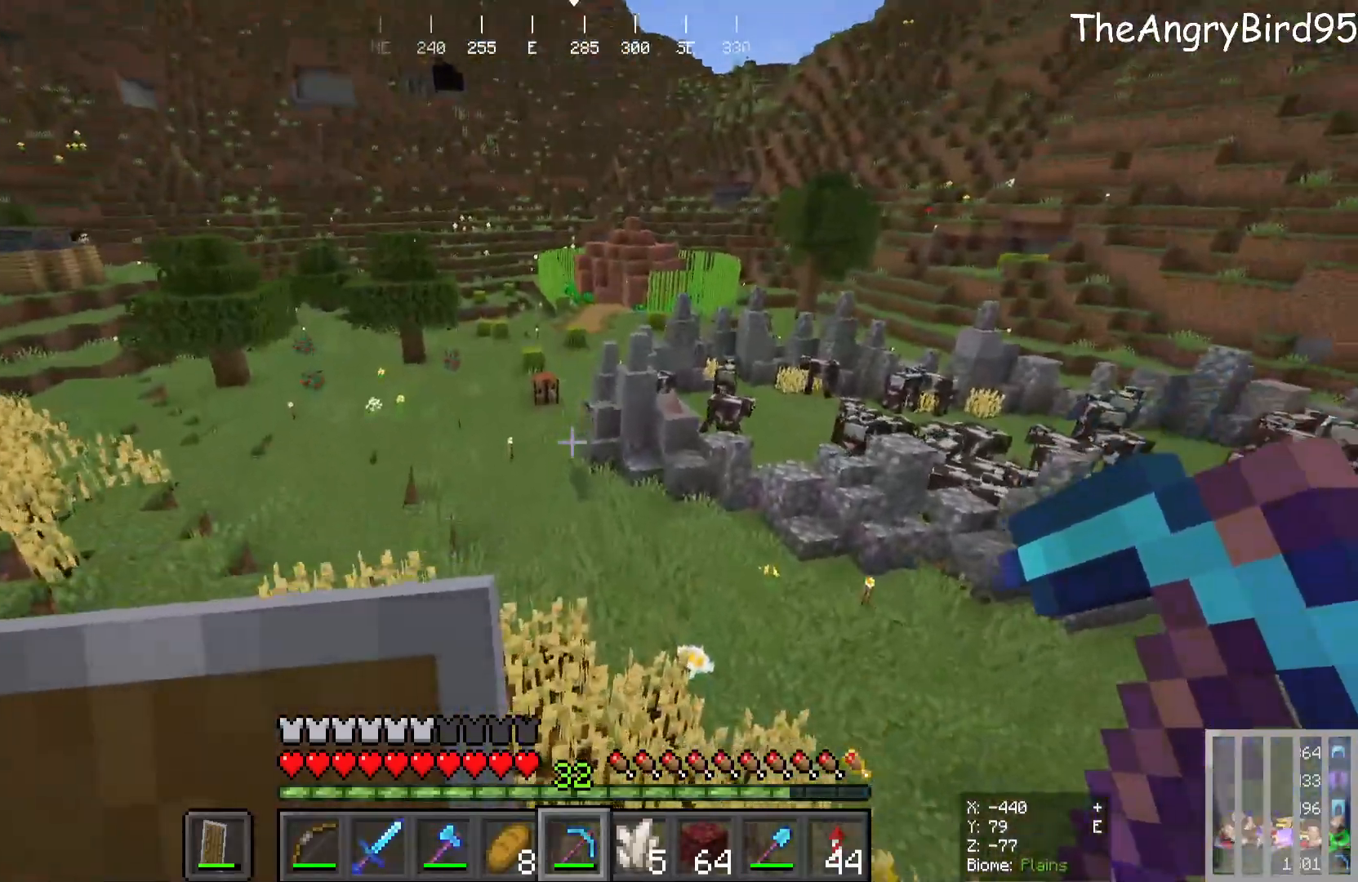
{"keys": ["w"], "mouse": [], "events": []}
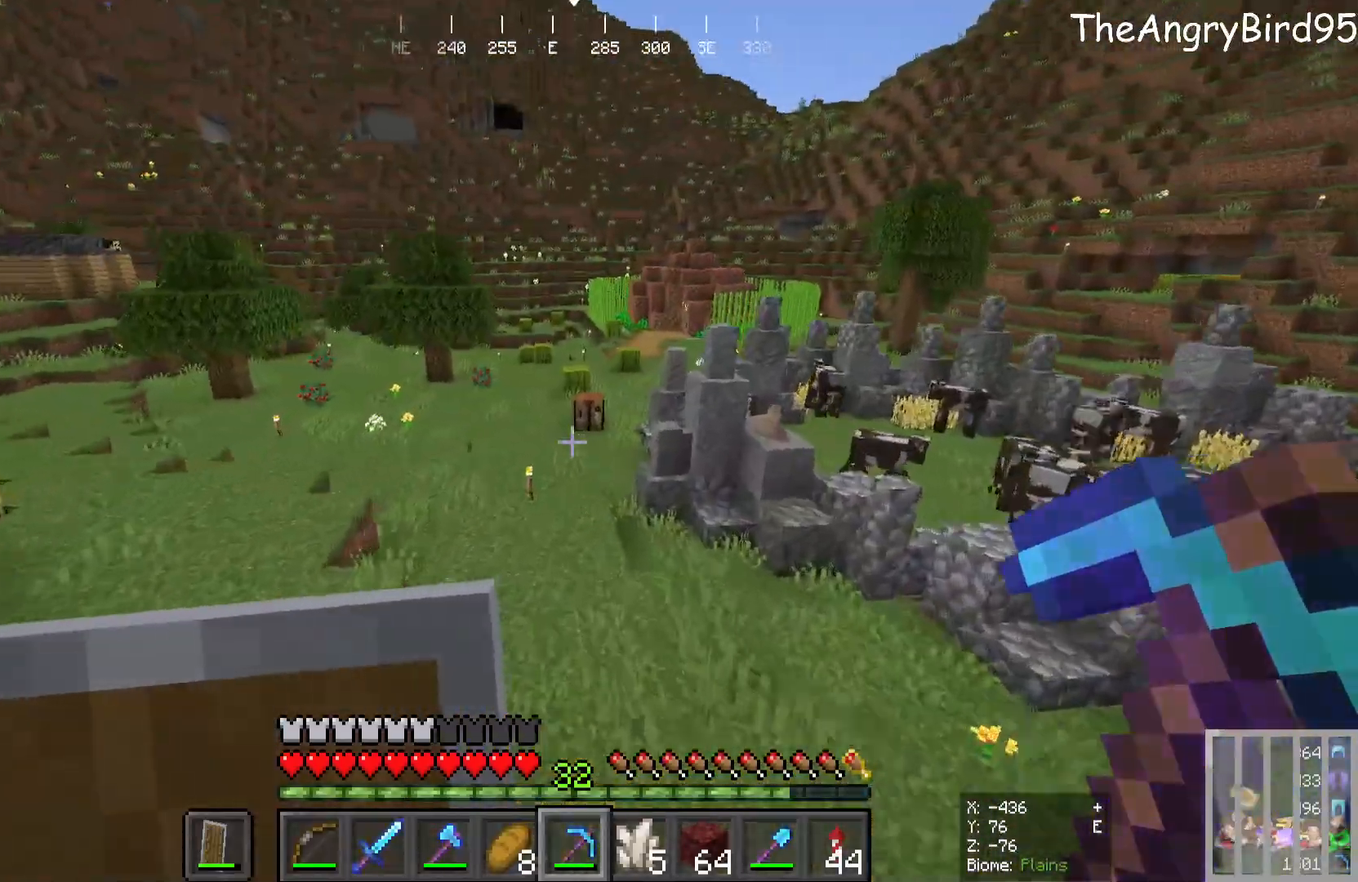
{"keys": ["w"], "mouse": [], "events": []}
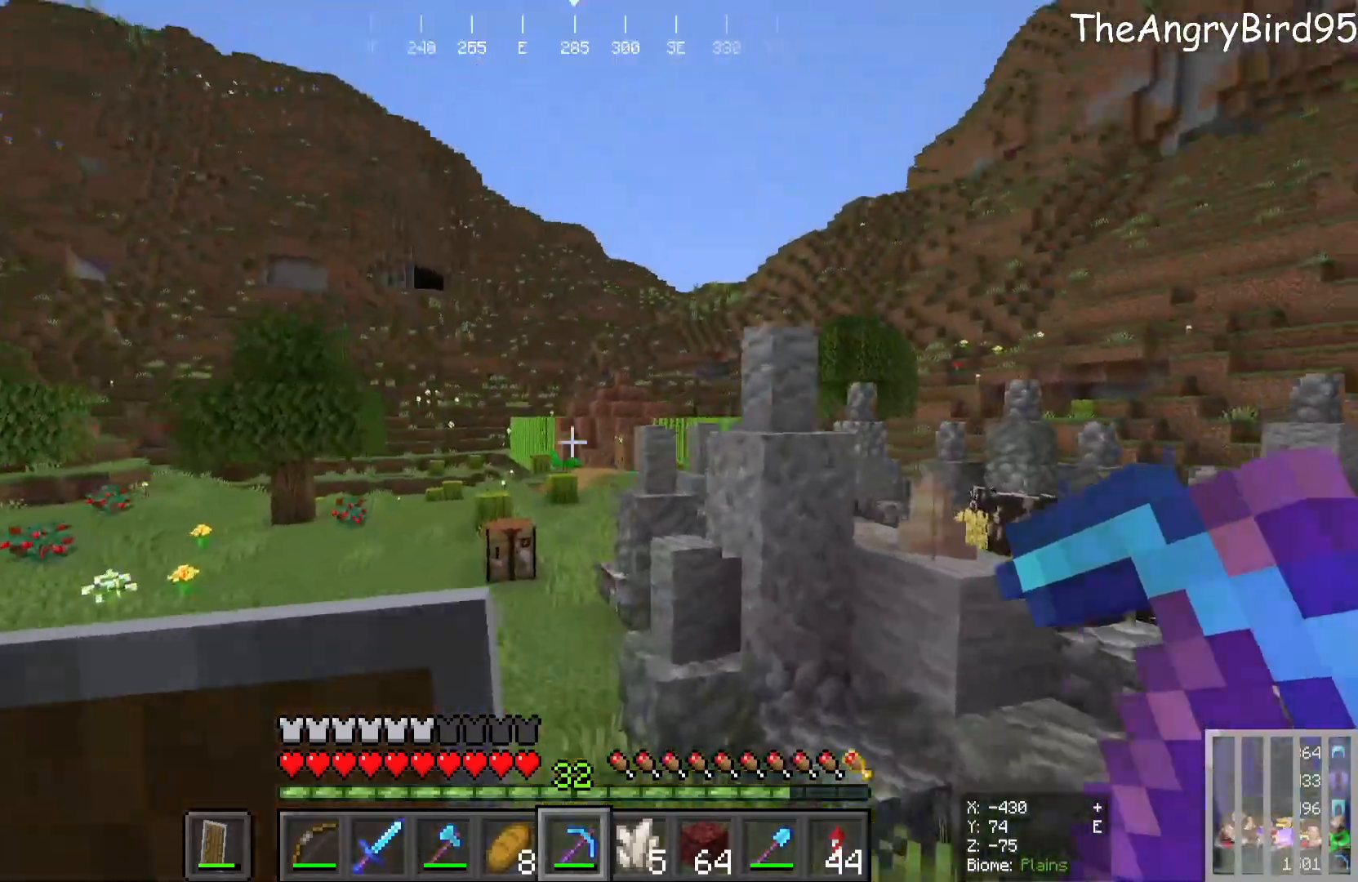
{"keys": ["w"], "mouse": [], "events": []}
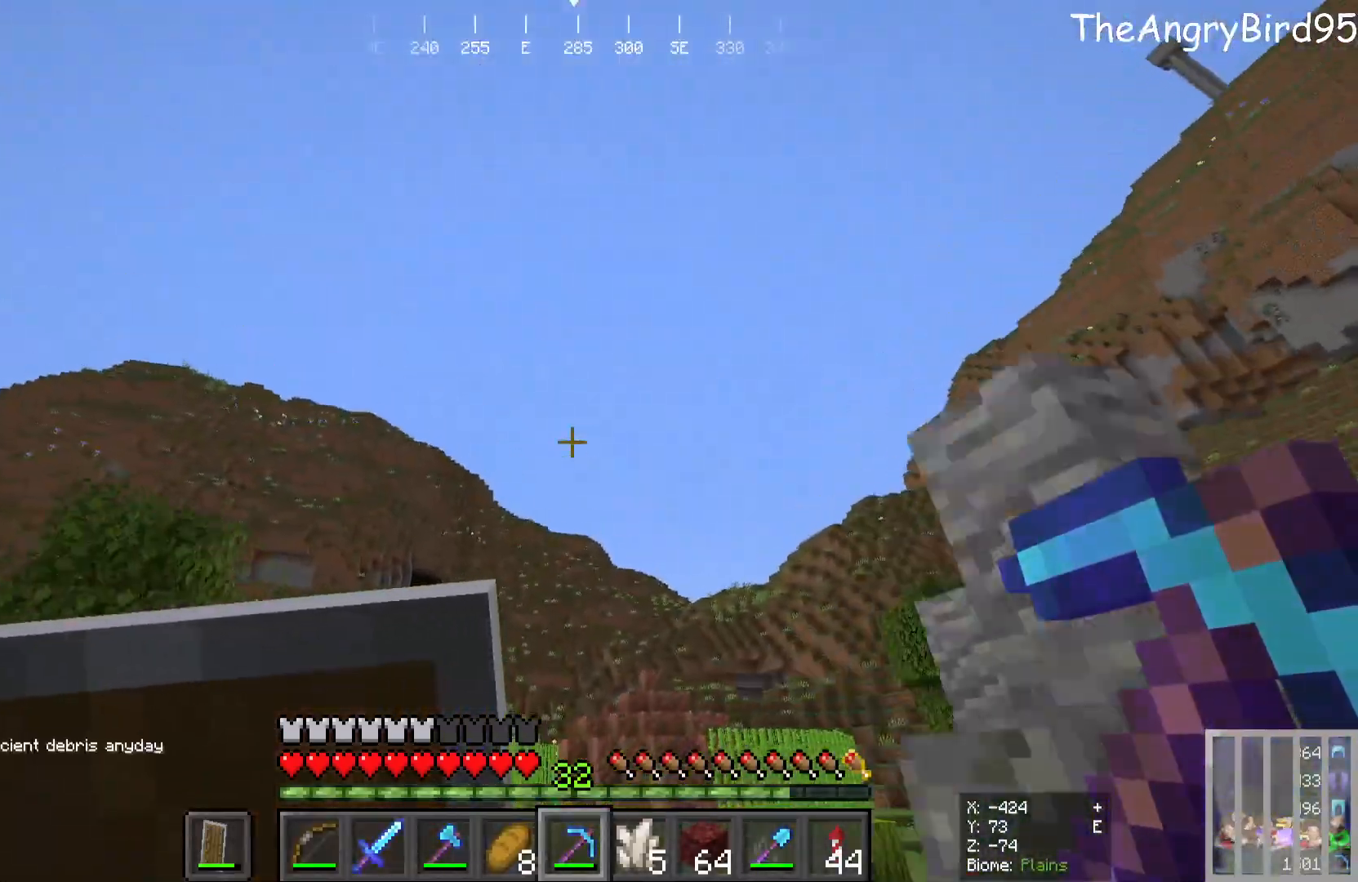
{"keys": ["w"], "mouse": [], "events": []}
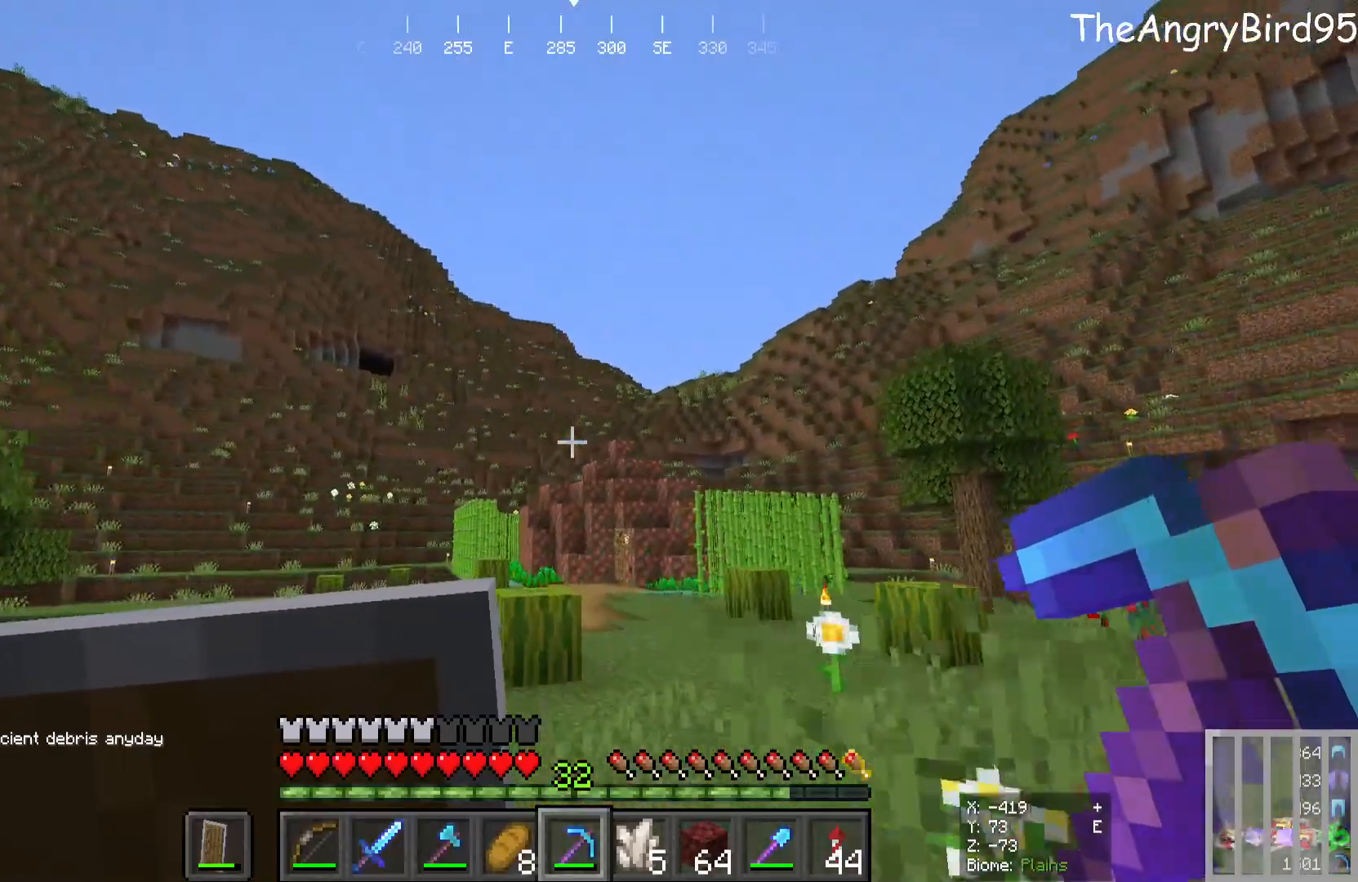
{"keys": ["w"], "mouse": [], "events": []}
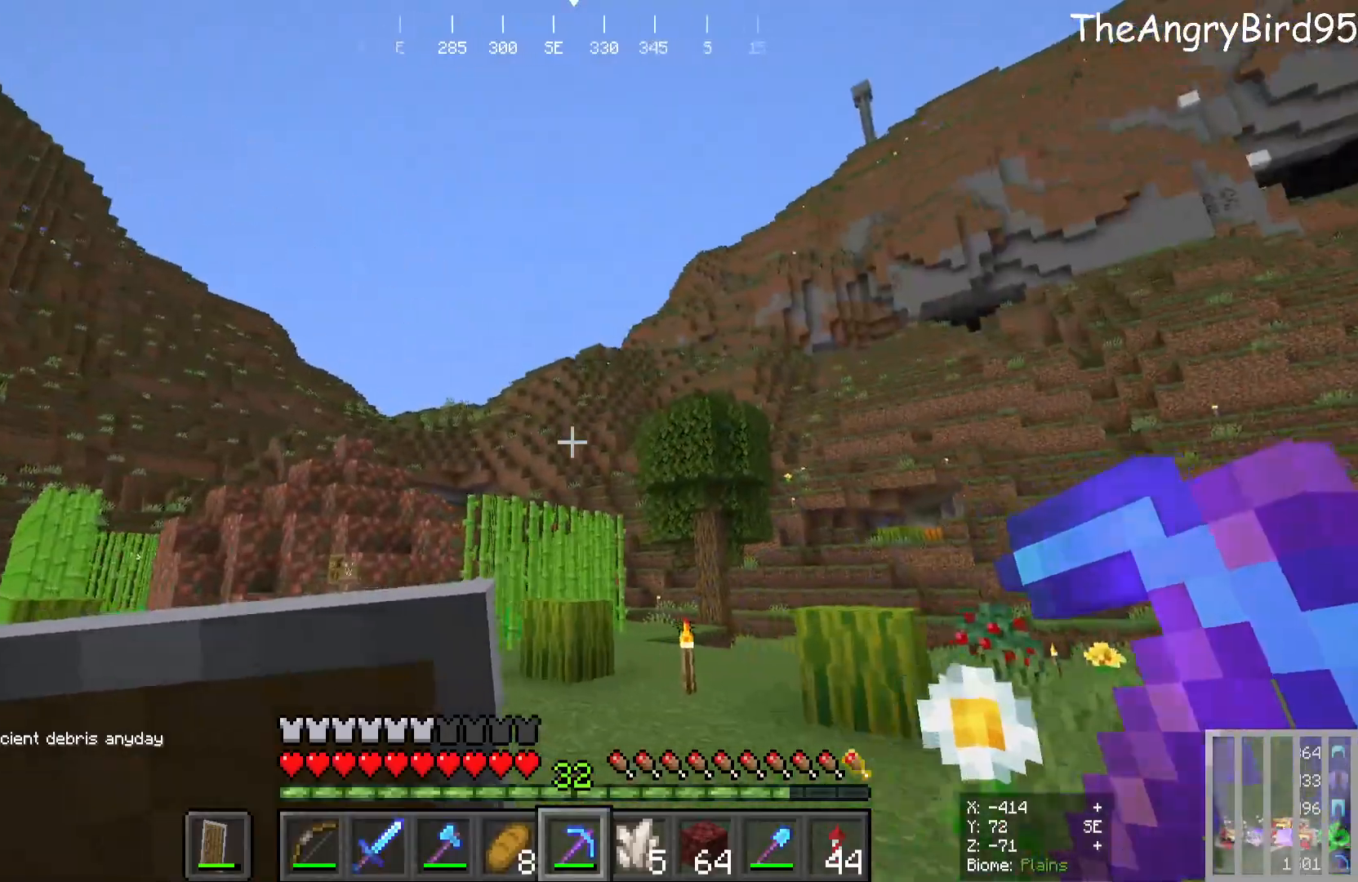
{"keys": ["w"], "mouse": [], "events": []}
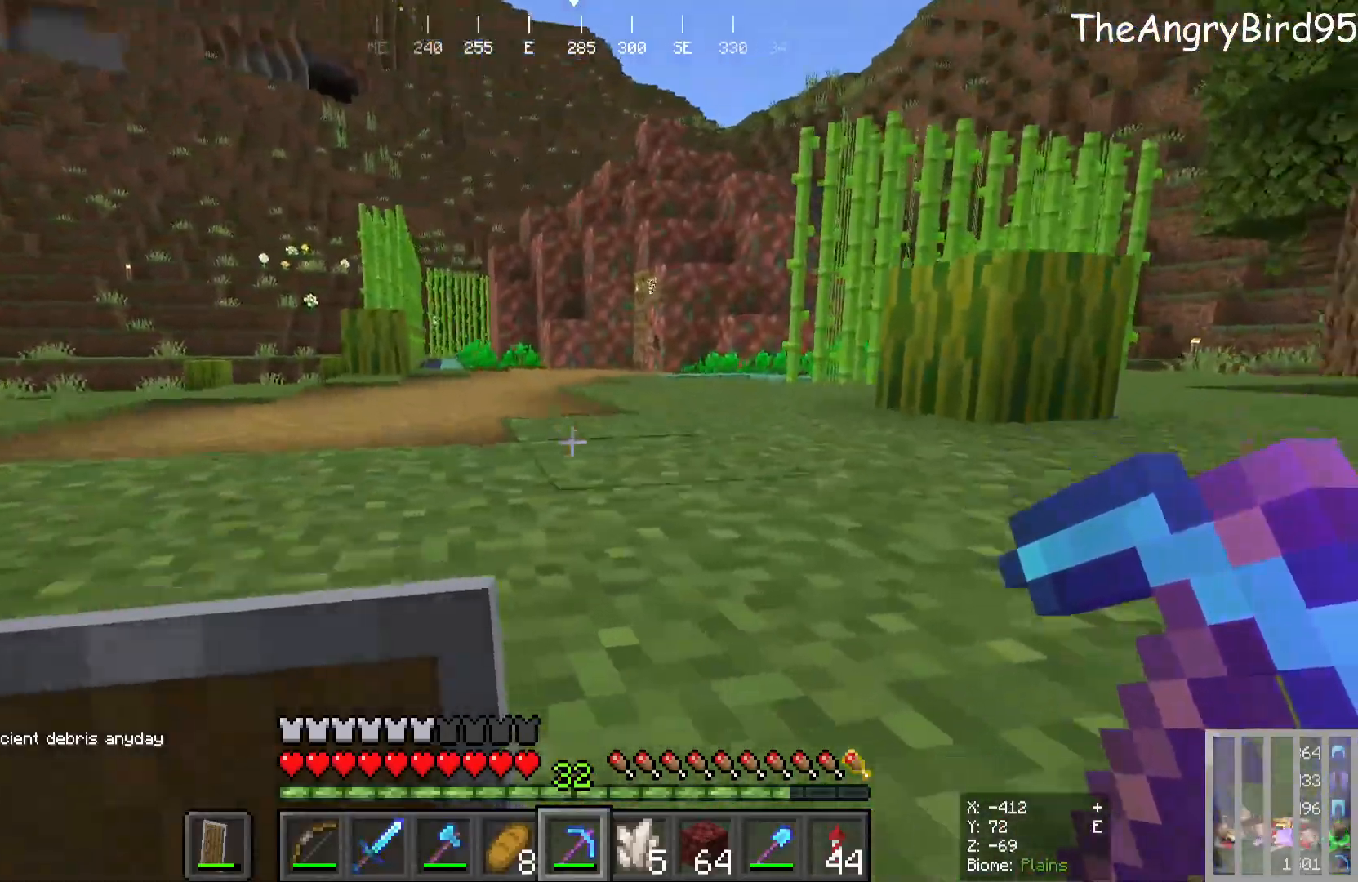
{"keys": ["w"], "mouse": [], "events": []}
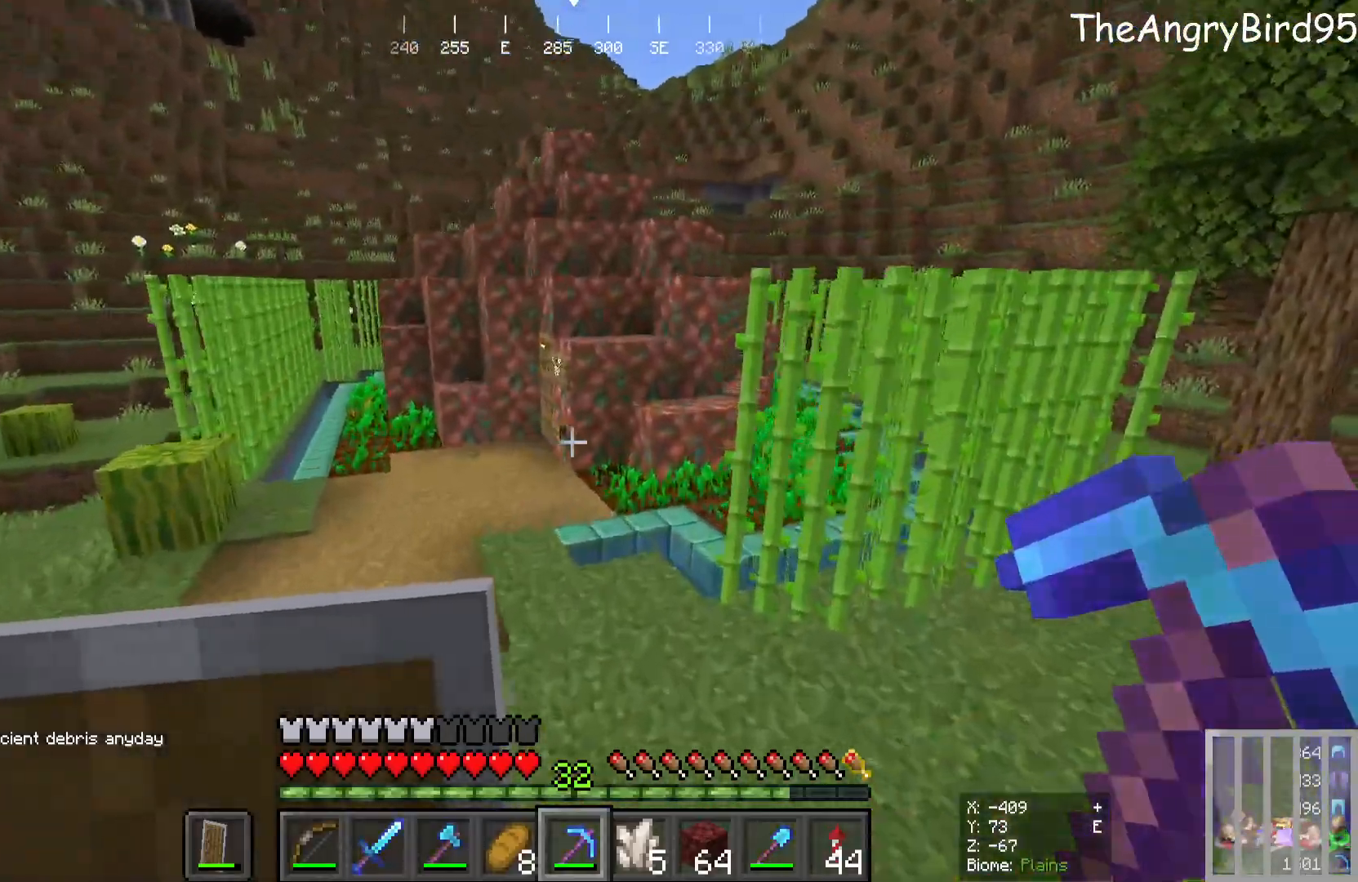
{"keys": ["a", "w"], "mouse": [], "events": [[316, "a", "down"]]}
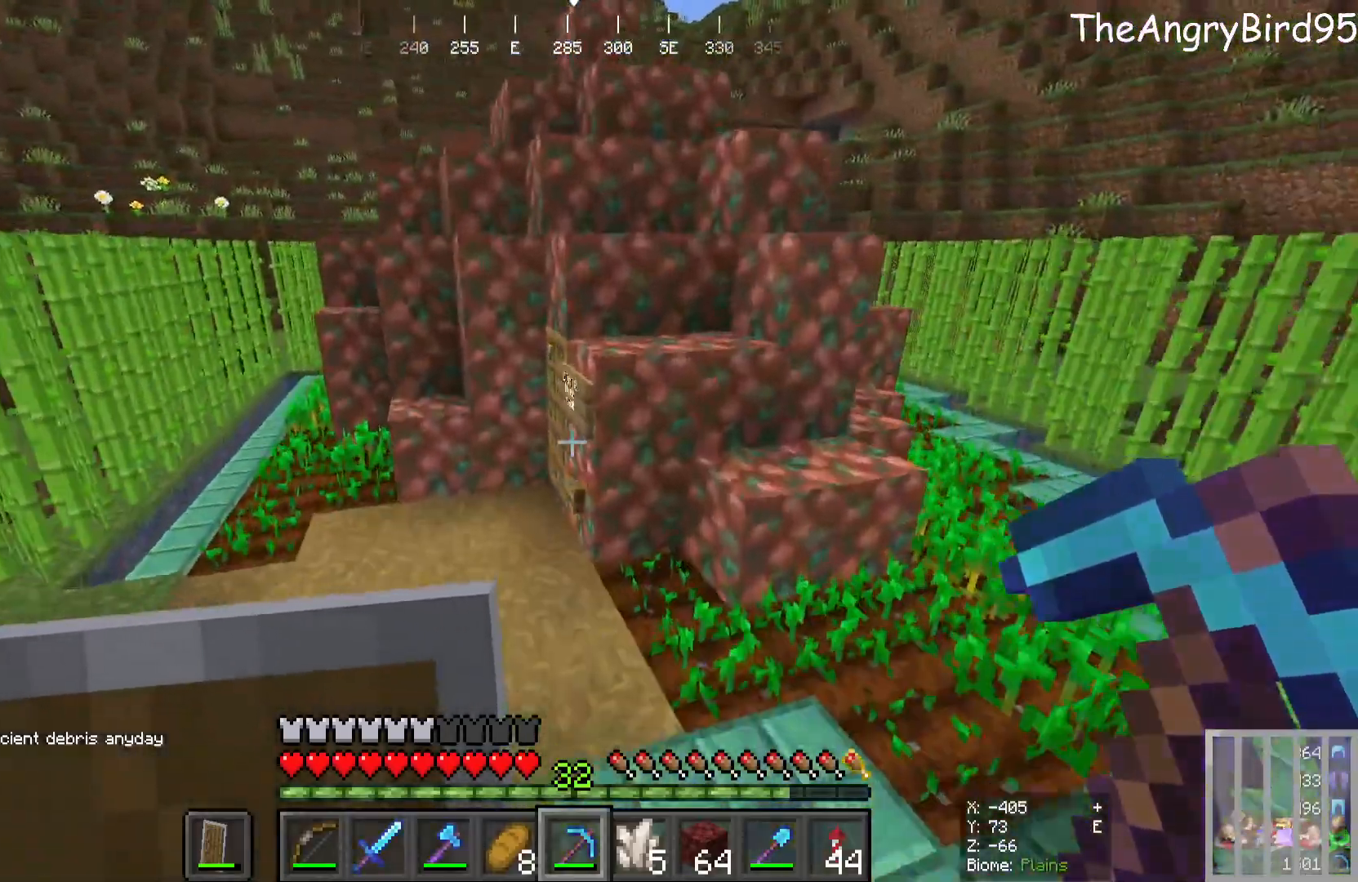
{"keys": ["w"], "mouse": [], "events": [[233, "a", "up"]]}
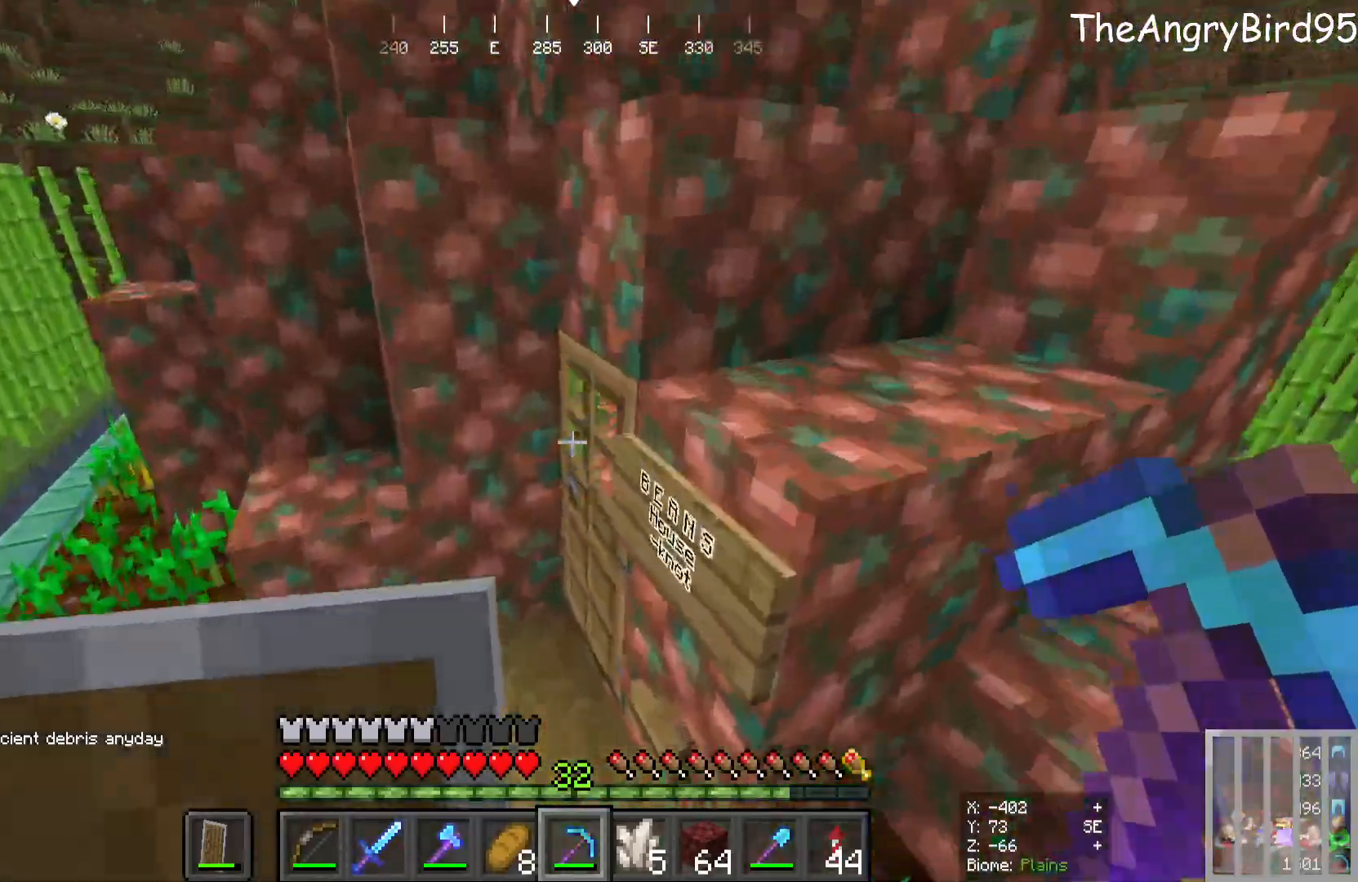
{"keys": [], "mouse": [], "events": [[150, "mouse_right", "down"], [250, "w", "up"], [333, "mouse_right", "up"]]}
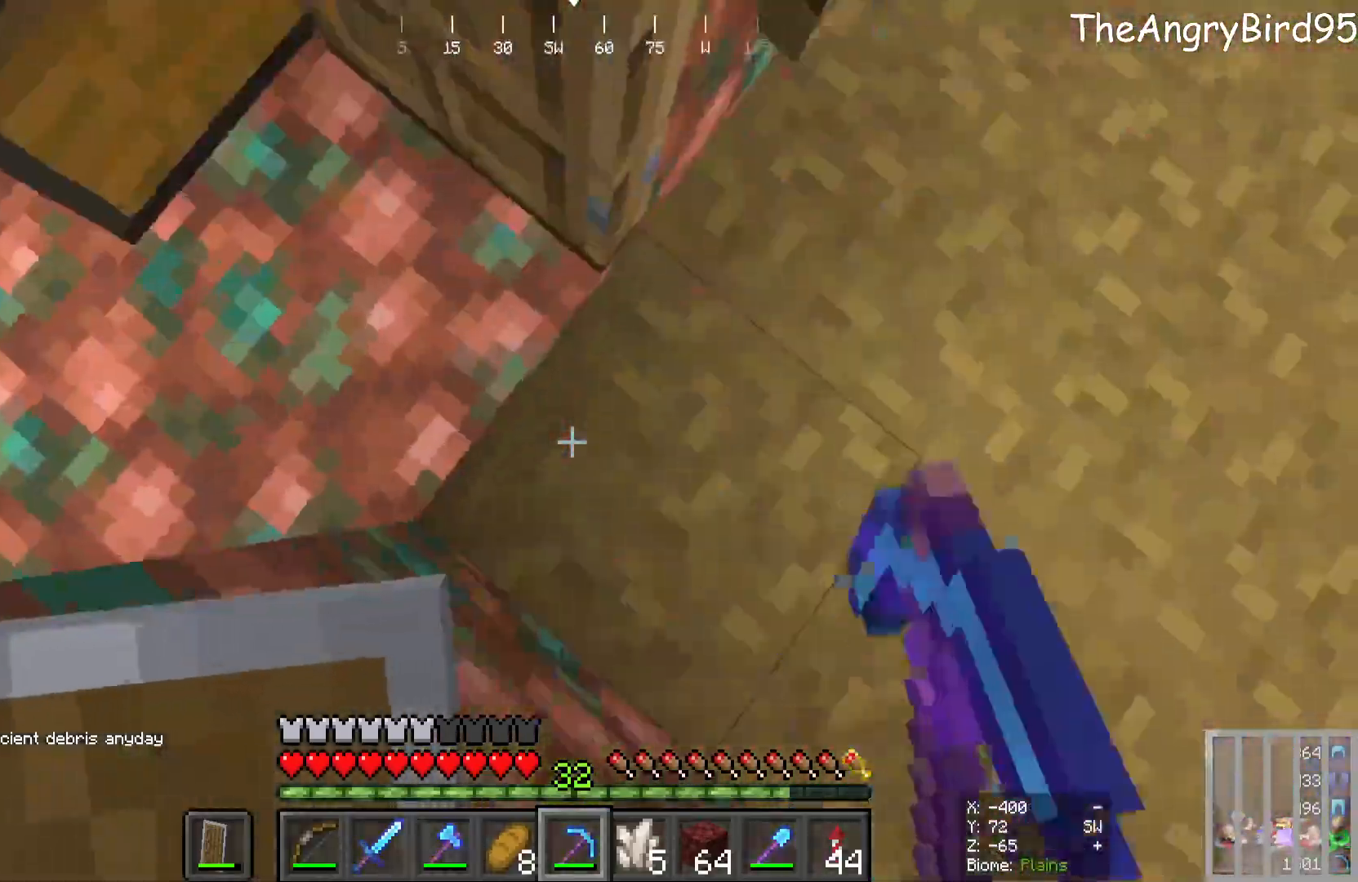
{"keys": [], "mouse": ["right"], "events": [[150, "a", "down"], [433, "mouse_right", "down"], [500, "a", "up"]]}
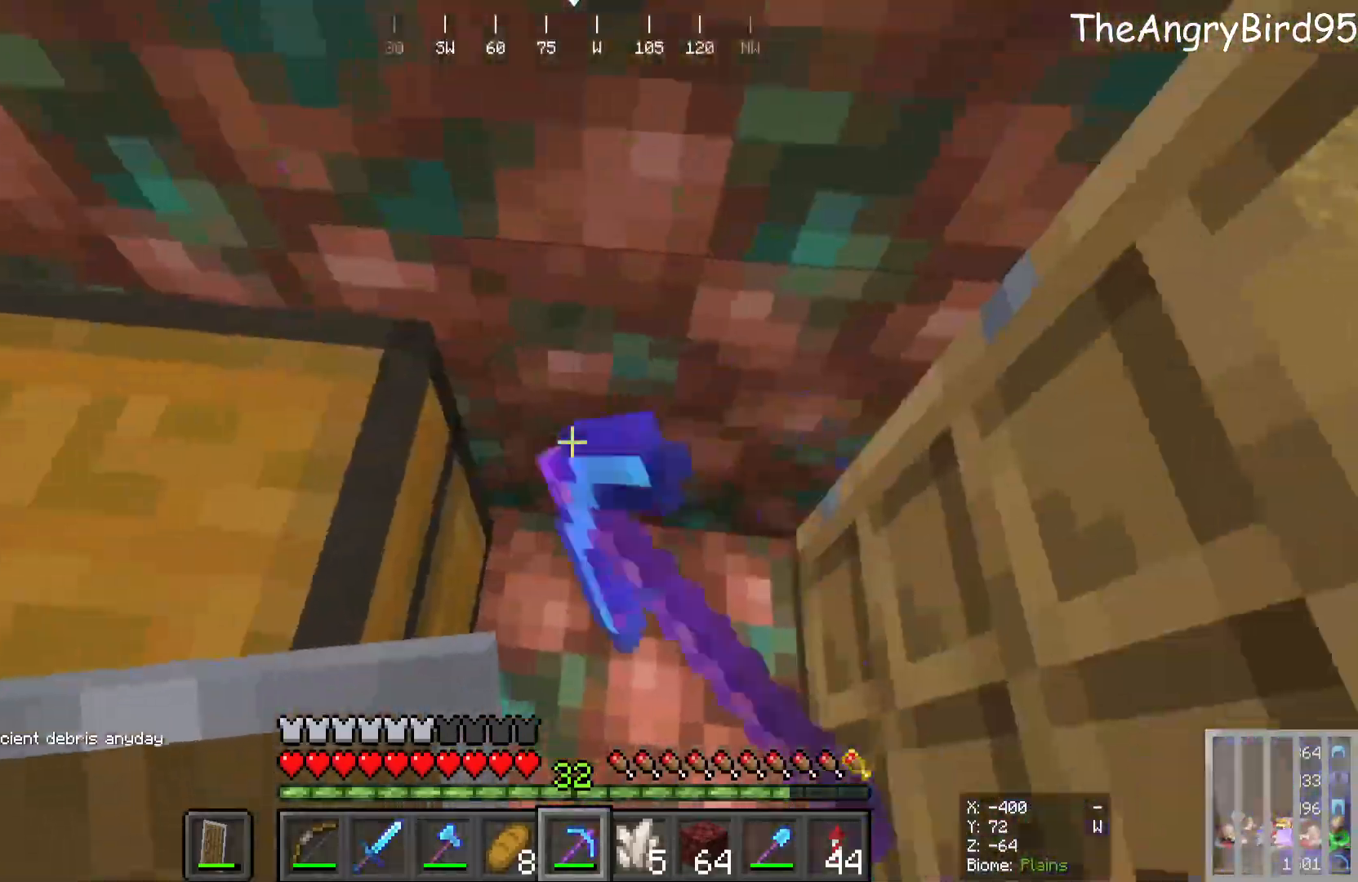
{"keys": [], "mouse": []}
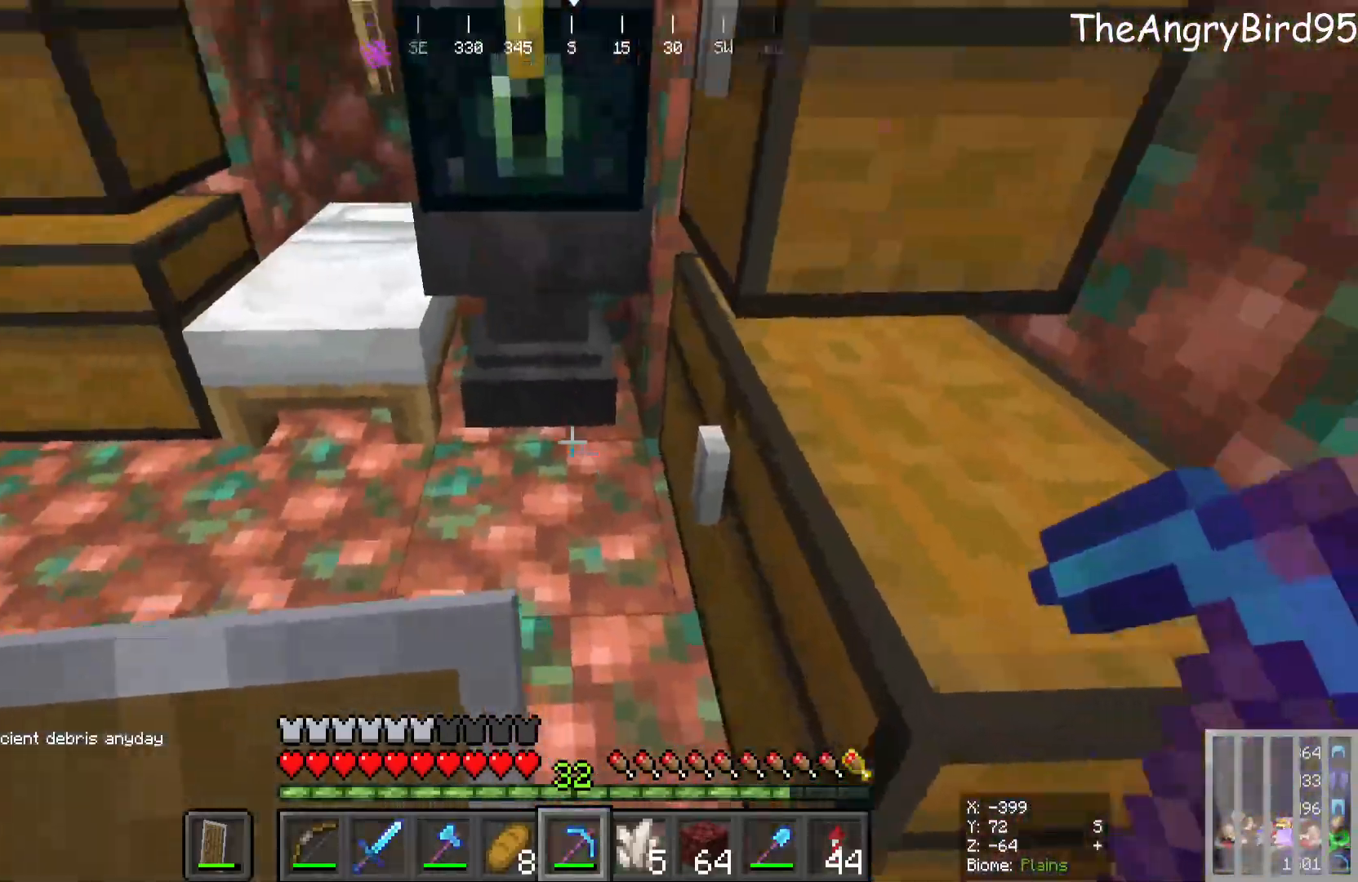
{"keys": ["w"], "mouse": [], "events": [[100, "w", "down"]]}
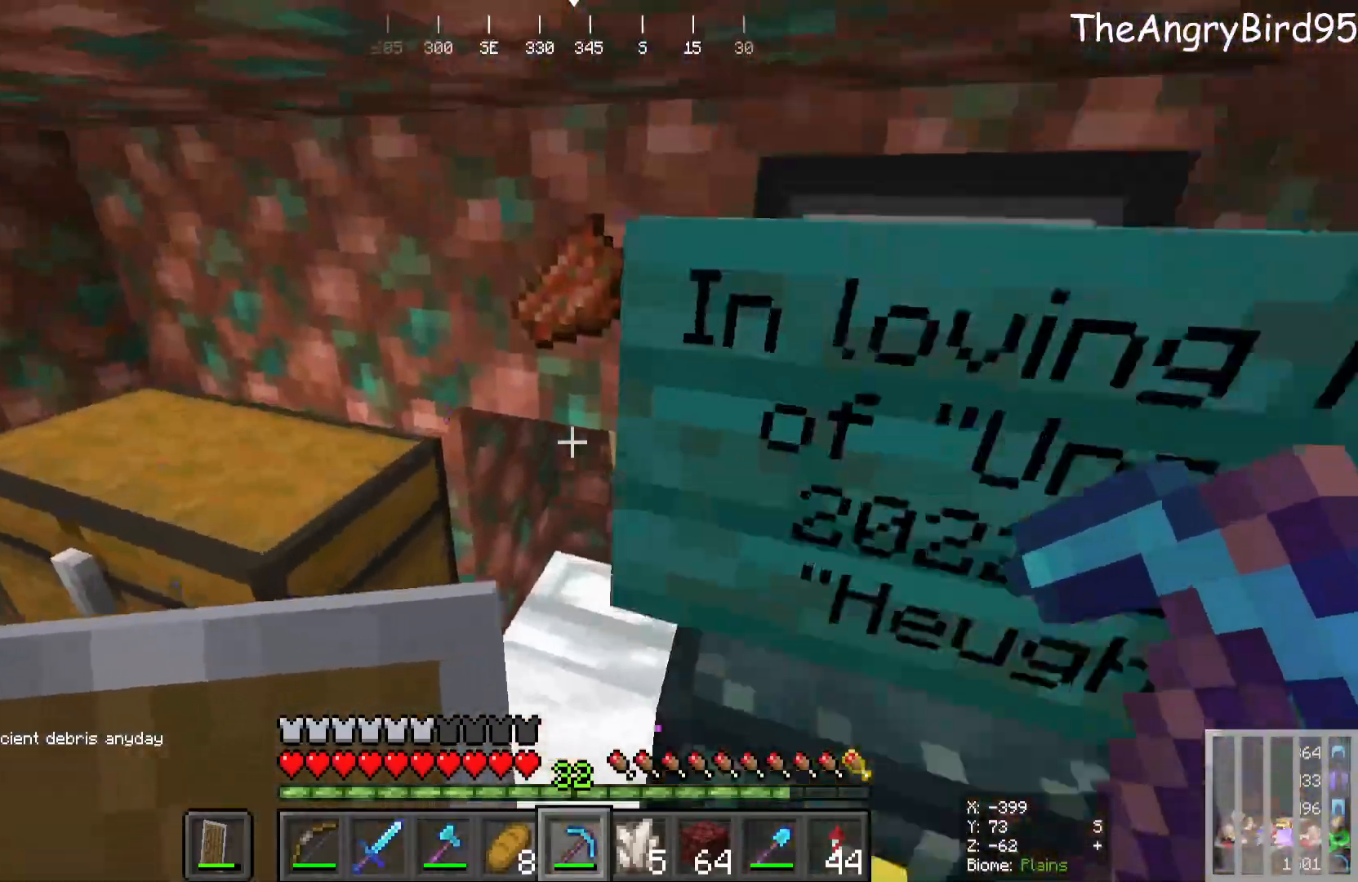
{"keys": [], "mouse": [], "events": [[100, "w", "up"]]}
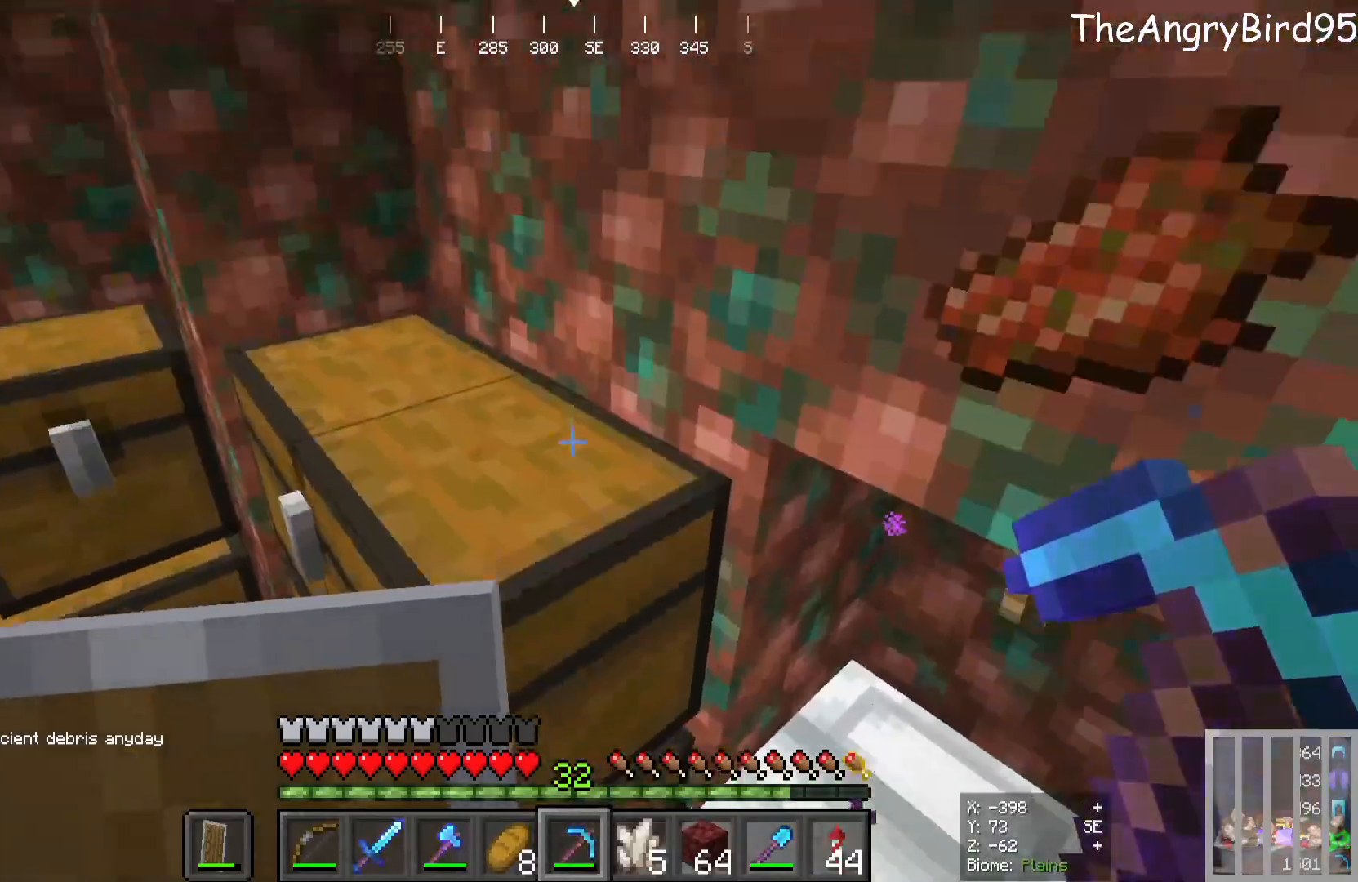
{"keys": [], "mouse": [], "events": [[16, "w", "down"], [116, "d", "down"], [166, "w", "up"], [283, "d", "up"]]}
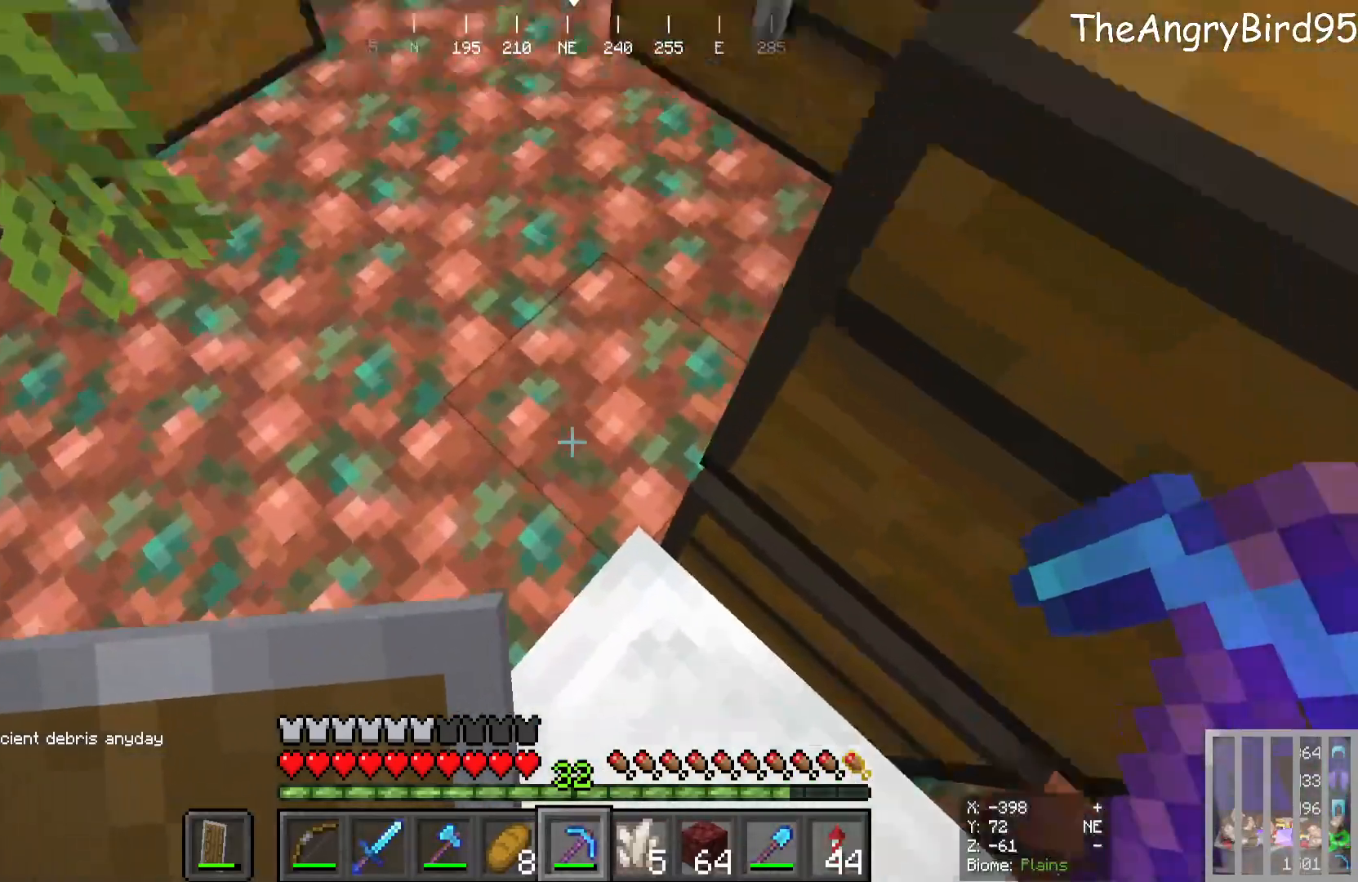
{"keys": [], "mouse": [], "events": [[233, "w", "down"], [483, "w", "up"]]}
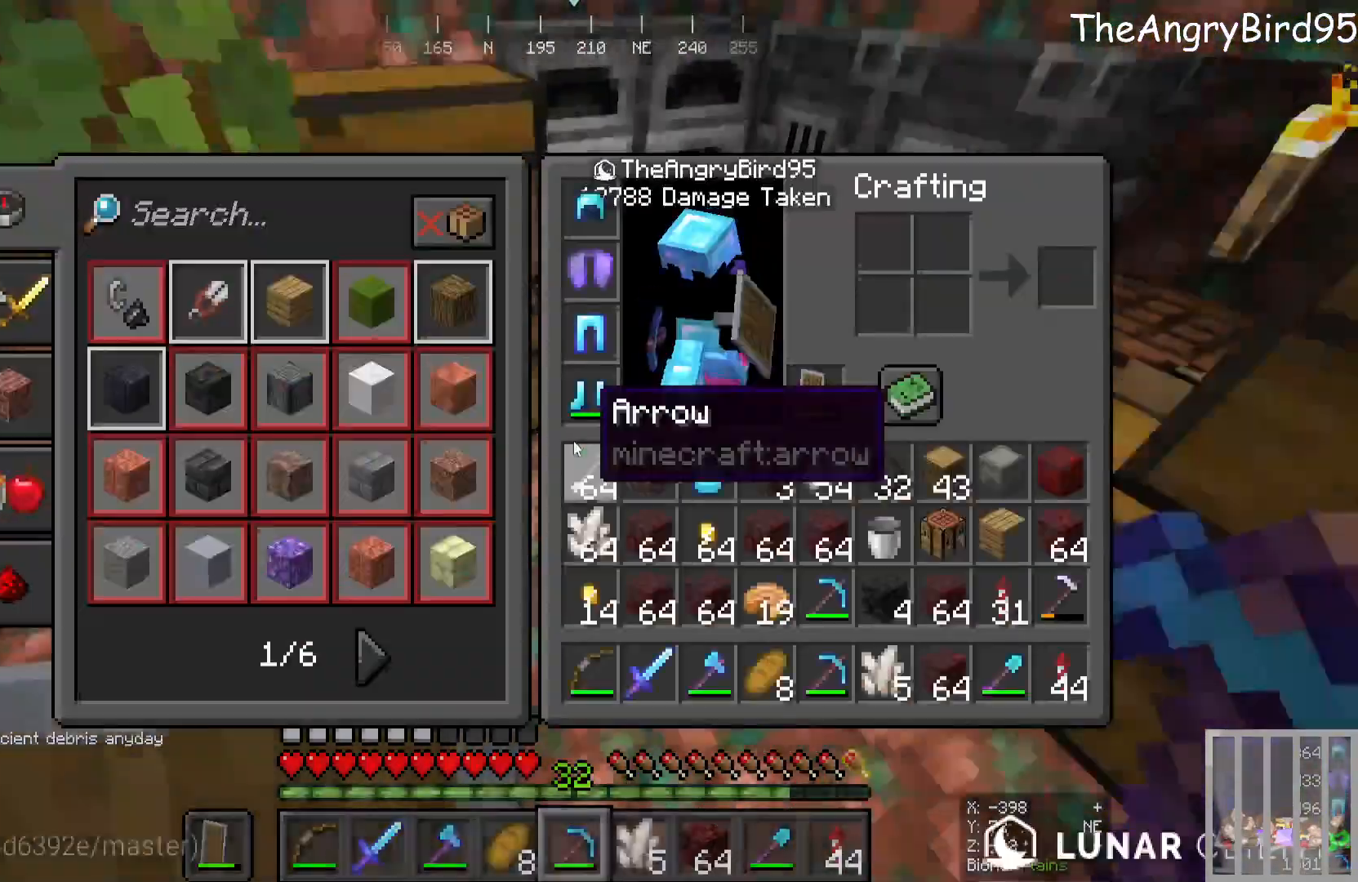
{"keys": [], "mouse": [], "events": []}
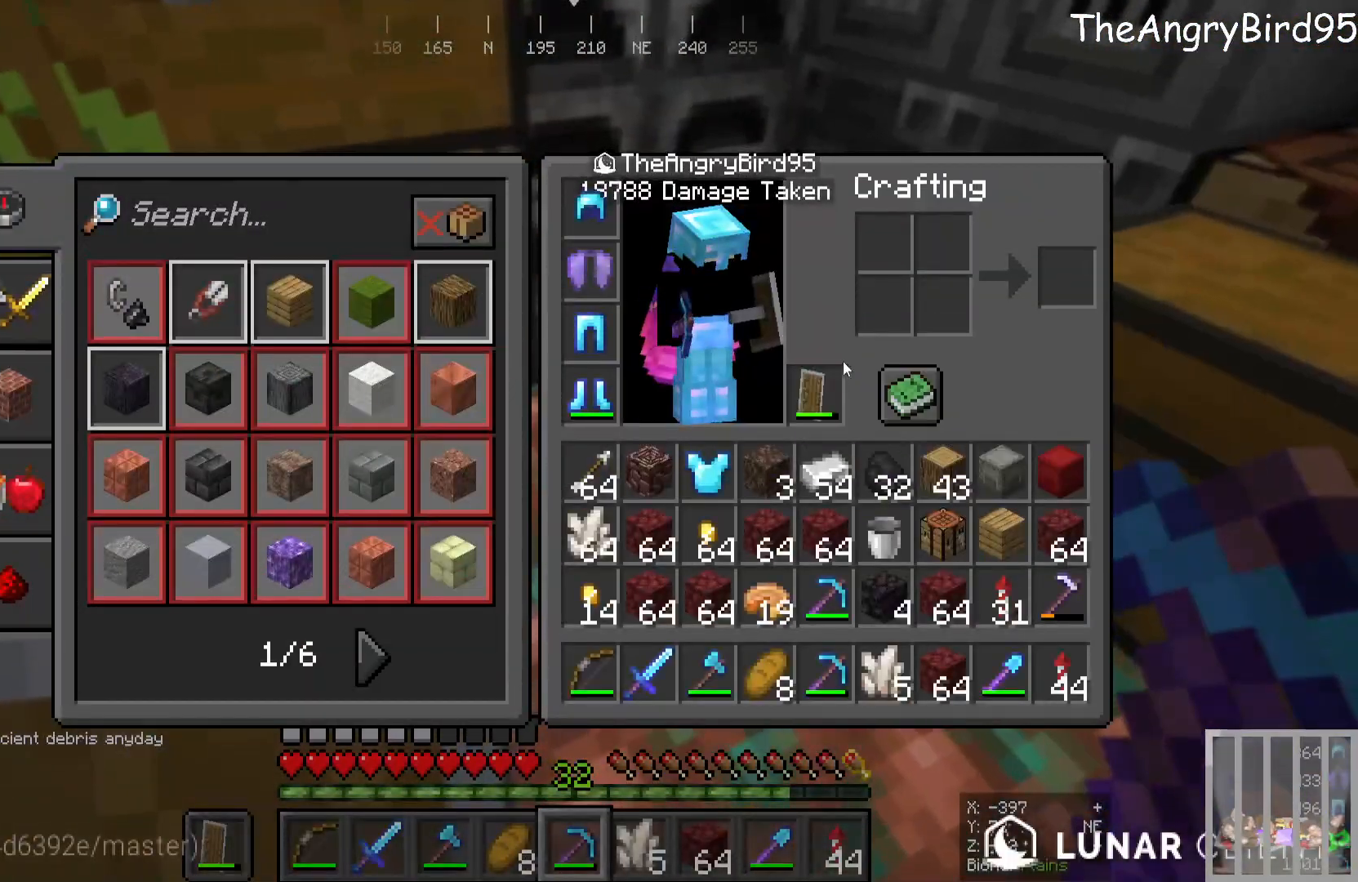
{"keys": [], "mouse": [], "events": []}
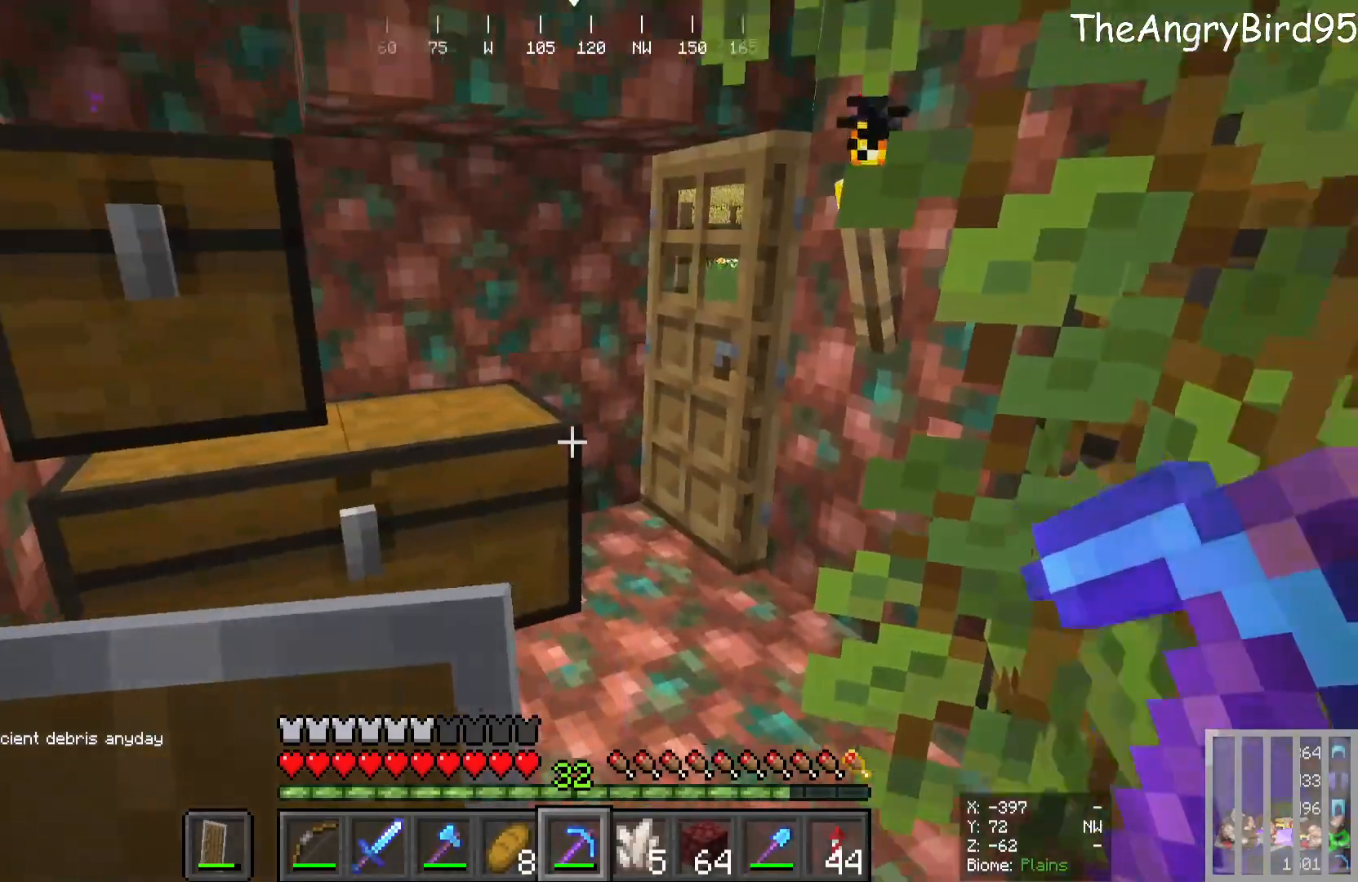
{"keys": [], "mouse": [], "events": []}
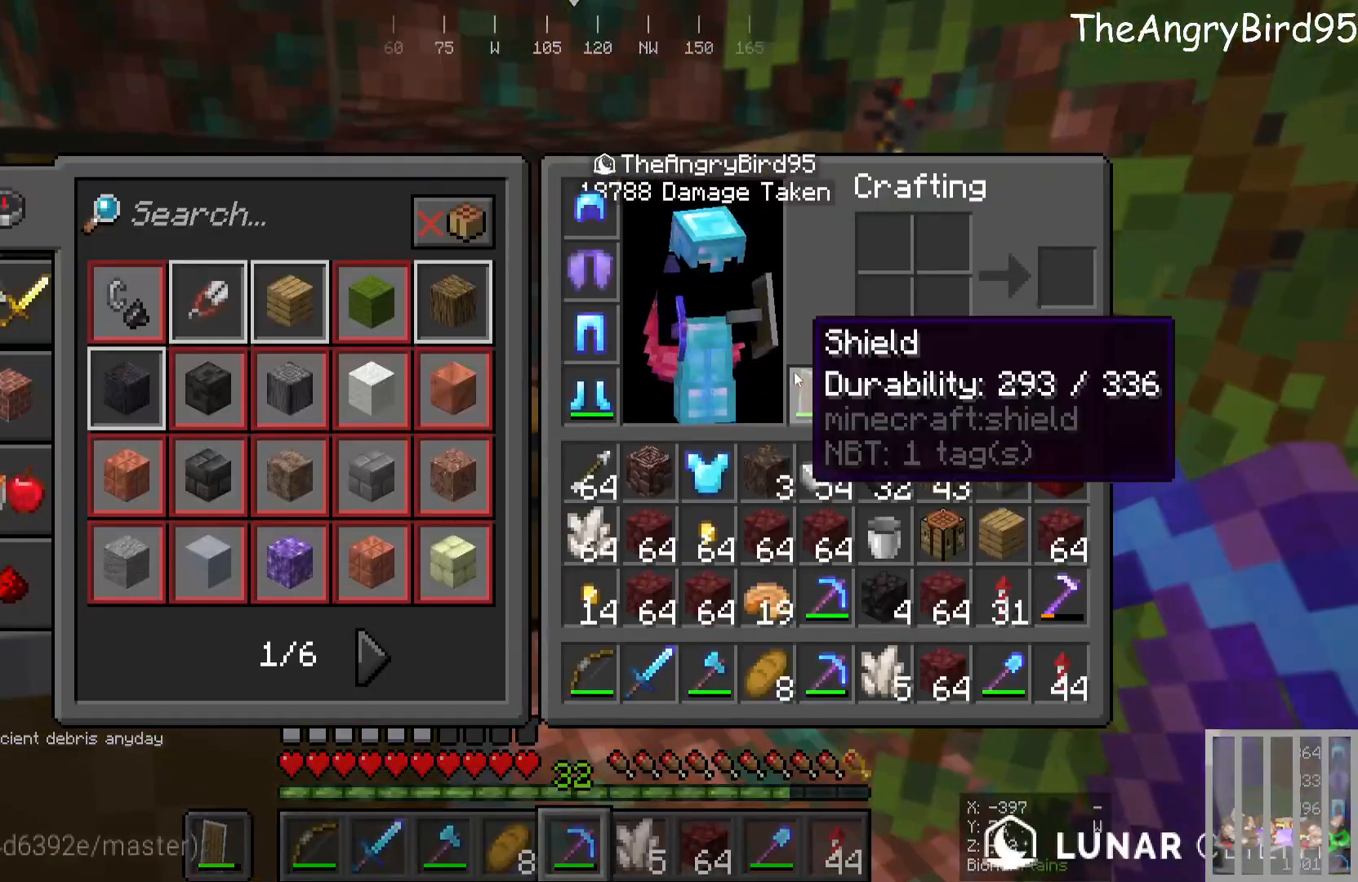
{"keys": [], "mouse": [], "events": []}
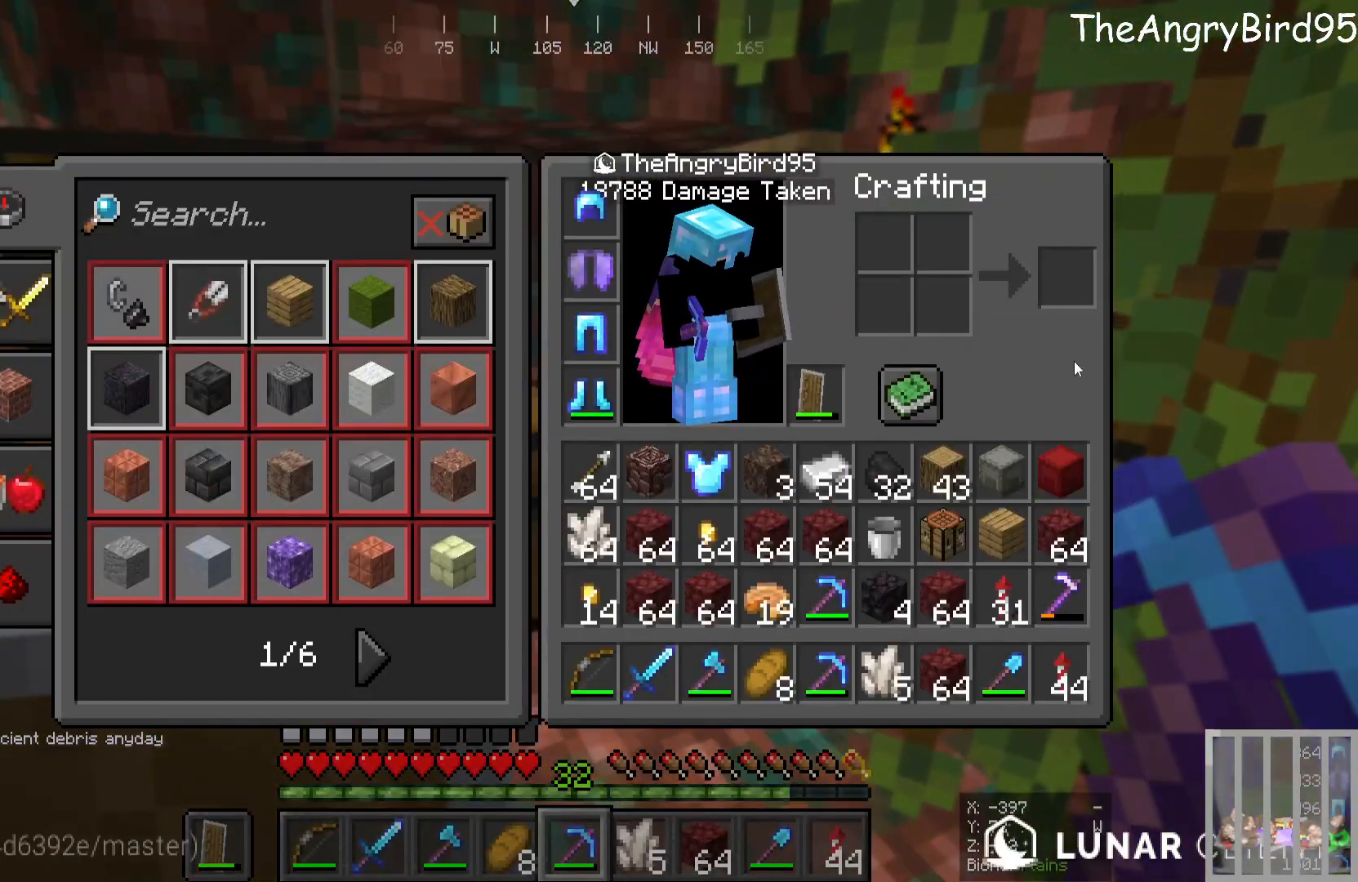
{"keys": [], "mouse": [], "events": []}
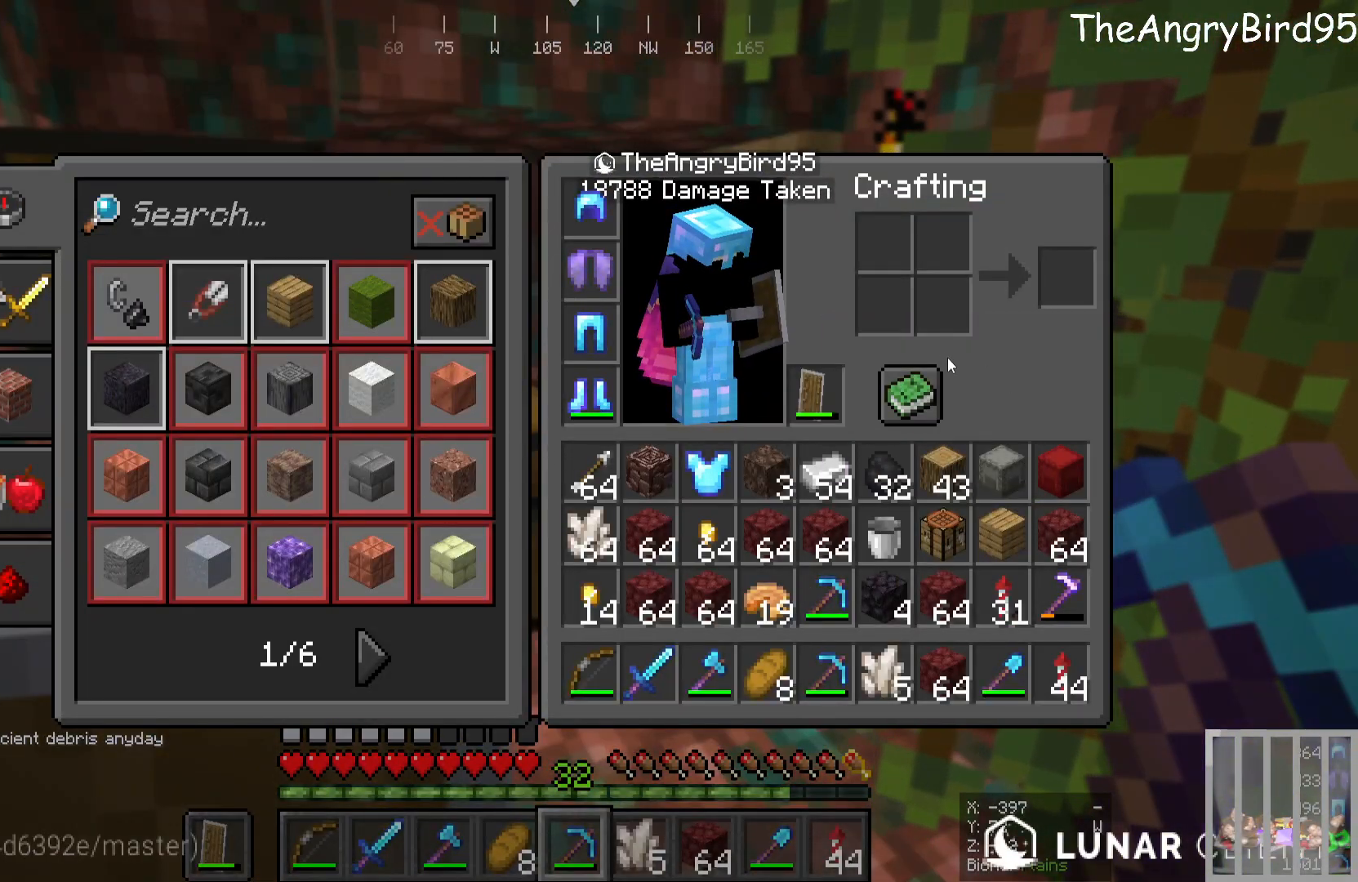
{"keys": [], "mouse": [], "events": []}
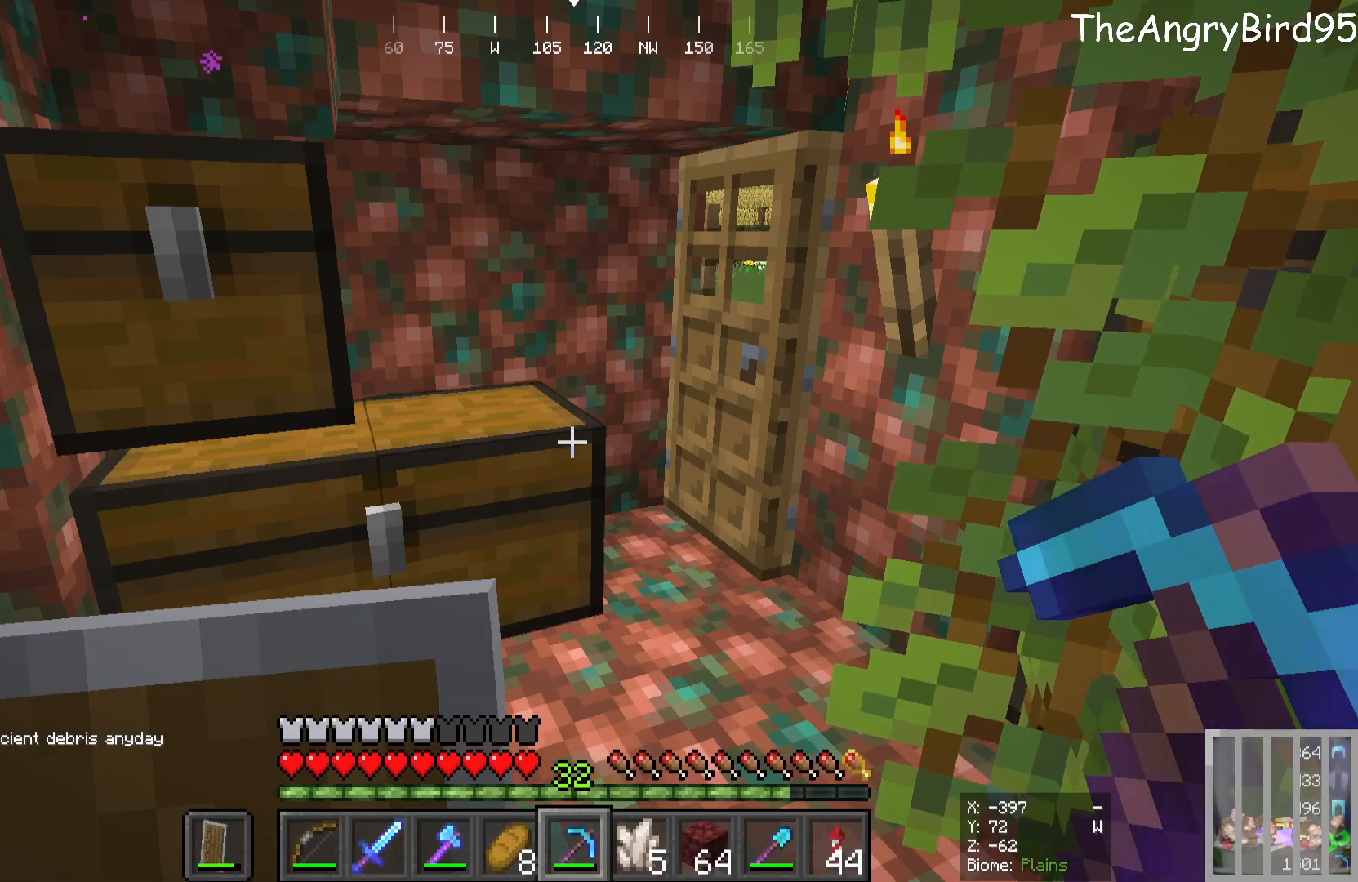
{"keys": [], "mouse": [], "events": [[266, "mouse_right", "down"], [350, "mouse_right", "up"]]}
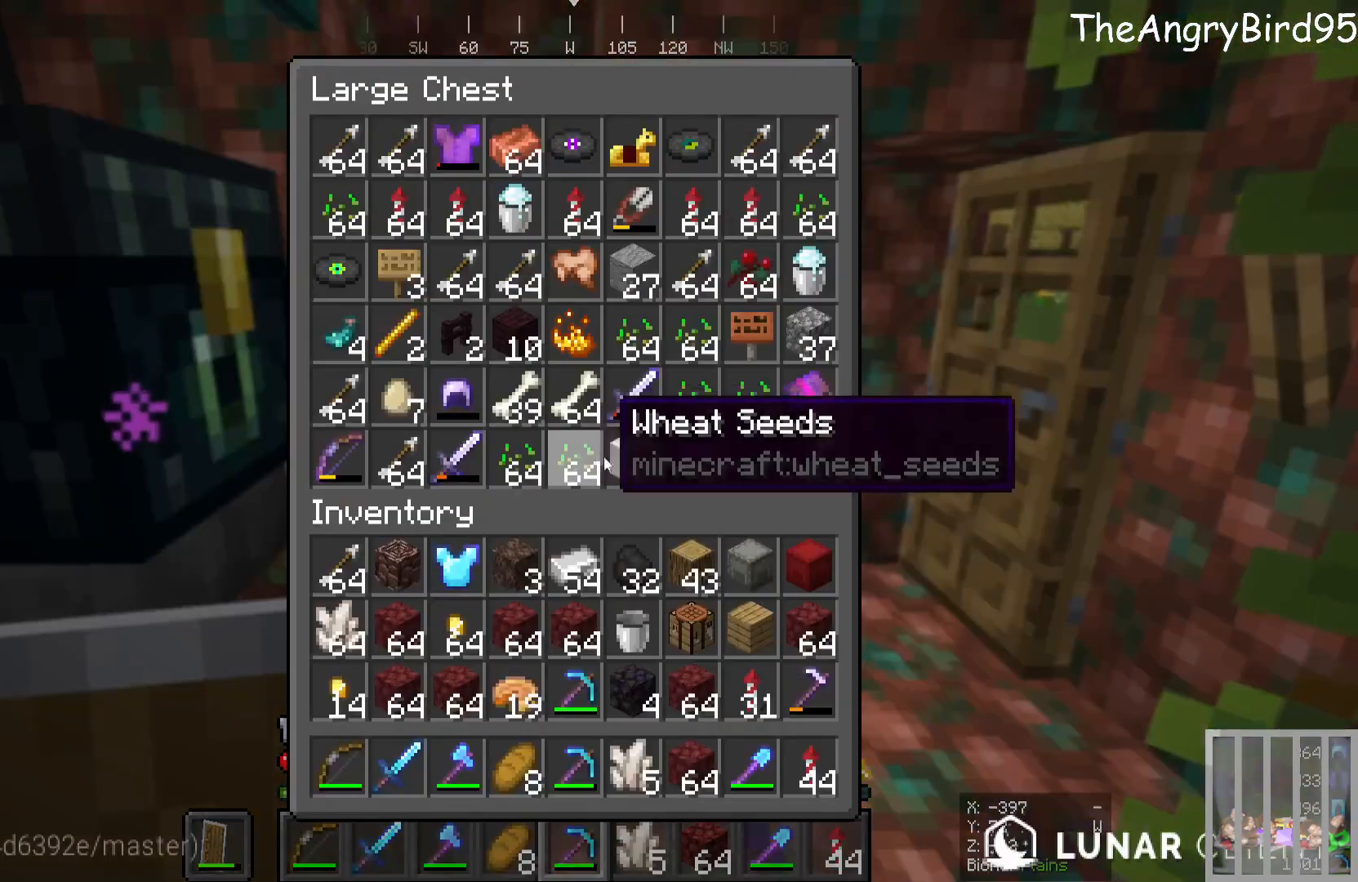
{"keys": [], "mouse": [], "events": []}
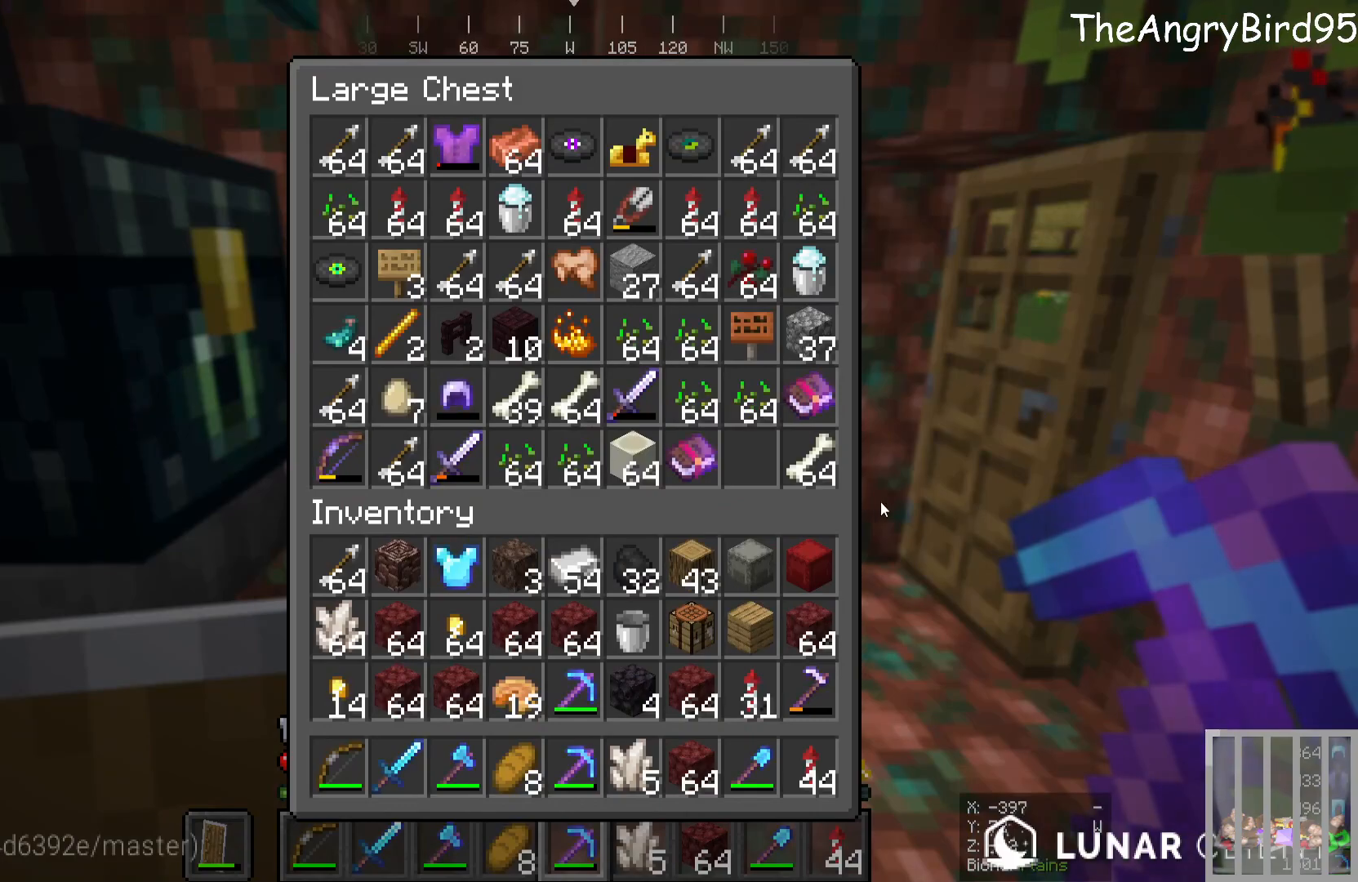
{"keys": [], "mouse": [], "events": []}
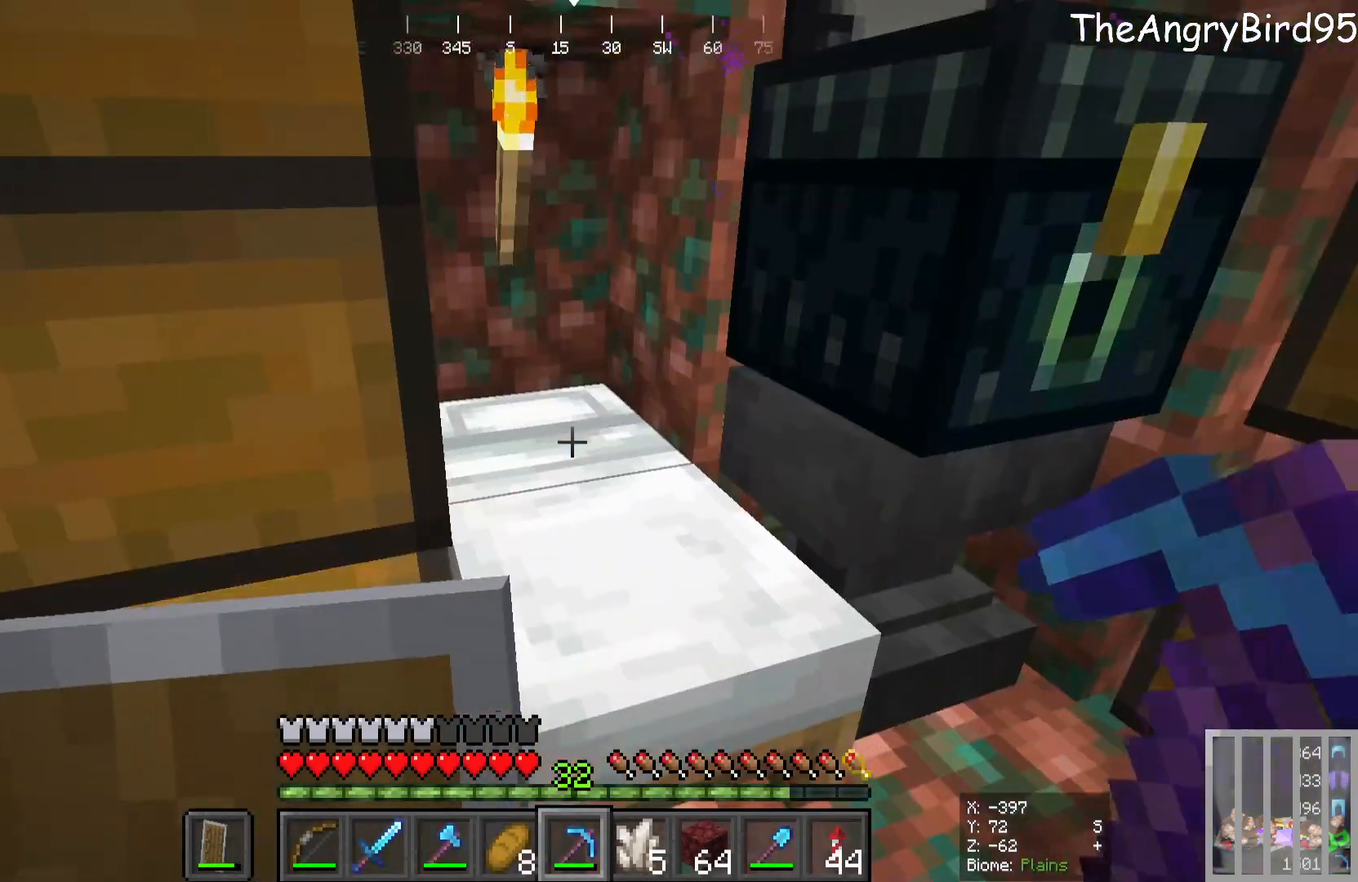
{"keys": [], "mouse": ["right"], "events": [[266, "d", "down"], [466, "d", "up"], [466, "mouse_right", "down"]]}